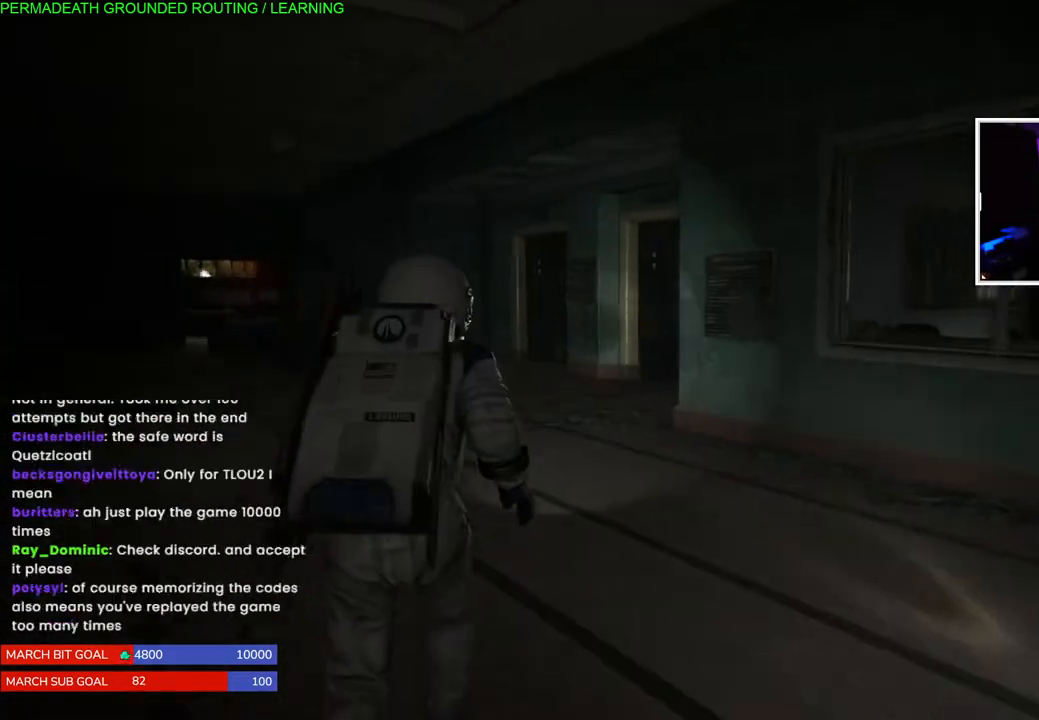
Gameplay with a controller (PlayStation layout); each line is a JSON object with the inputs held at the frame after it (dt_ms = milliseconds from this image to that frame). "events" lists button and stick changes between this image and that frame as [ms after this image, input, new state], when the widget could be followed in between. Not read: L3.
{"dt_ms": 500, "buttons": ["L1"], "left_stick": "up", "right_stick": "center", "events": [[133, "right_stick", "center"]]}
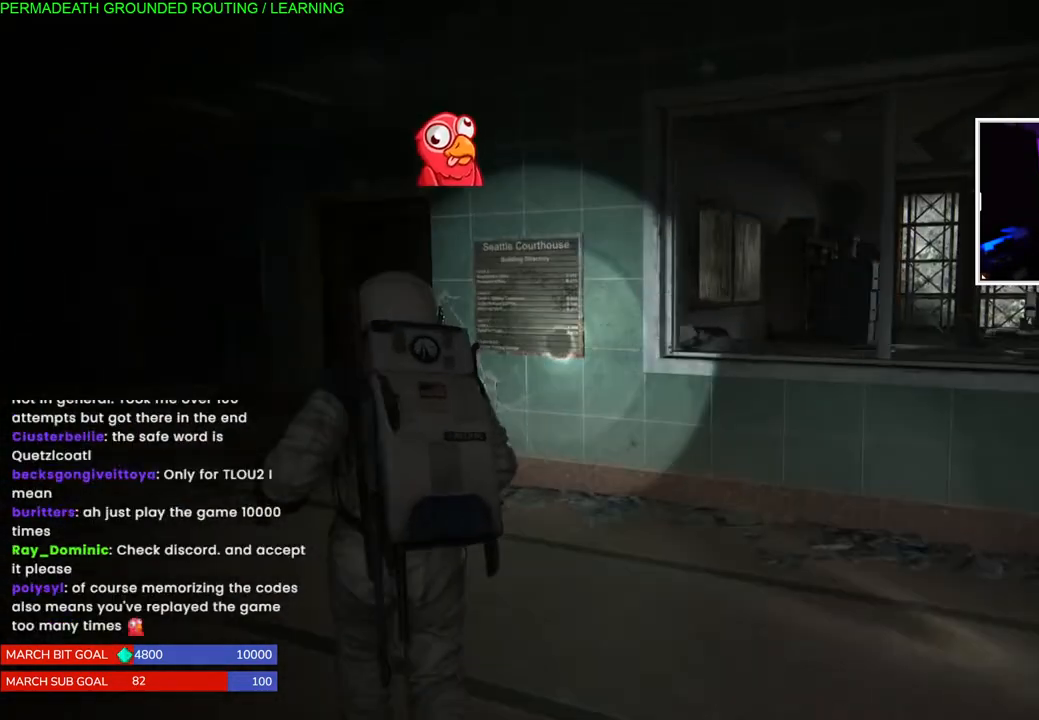
{"dt_ms": 500, "buttons": ["L1"], "left_stick": "up-left", "right_stick": "center", "events": [[17, "left_stick", "up-left"], [17, "right_stick", "left"], [367, "right_stick", "center"]]}
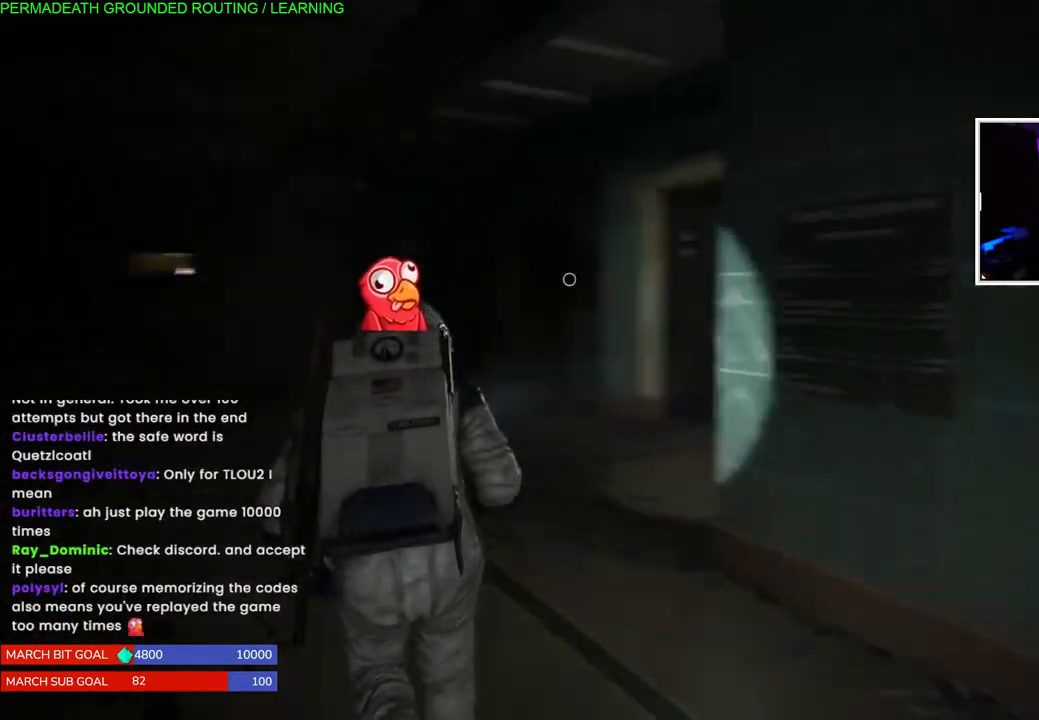
{"dt_ms": 500, "buttons": ["L1"], "left_stick": "up-left", "right_stick": "center", "events": [[150, "right_stick", "left"], [350, "right_stick", "center"]]}
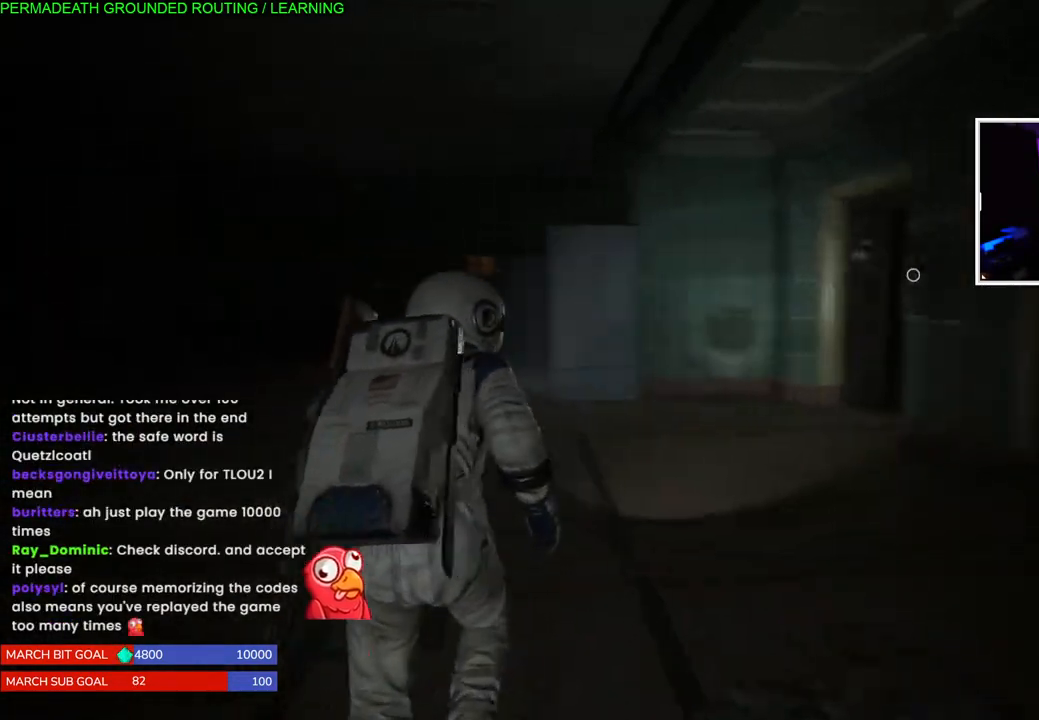
{"dt_ms": 500, "buttons": ["L1"], "left_stick": "up-left", "right_stick": "center", "events": [[217, "right_stick", "right"], [400, "right_stick", "center"]]}
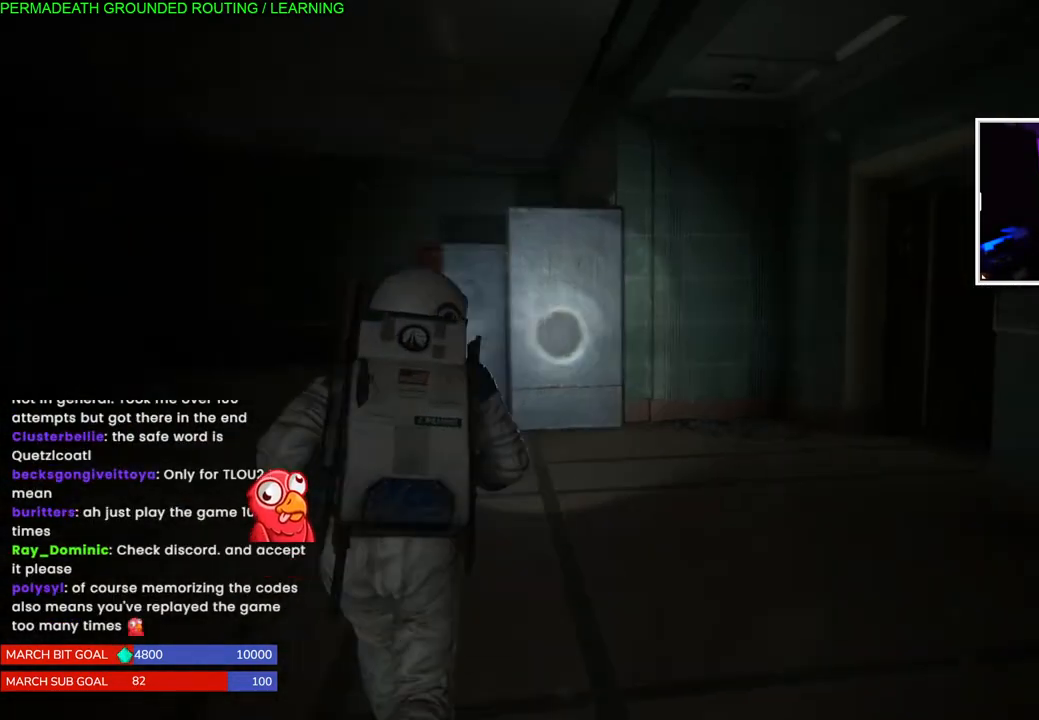
{"dt_ms": 500, "buttons": ["L1"], "left_stick": "up-left", "right_stick": "center", "events": [[133, "right_stick", "left"], [317, "right_stick", "center"]]}
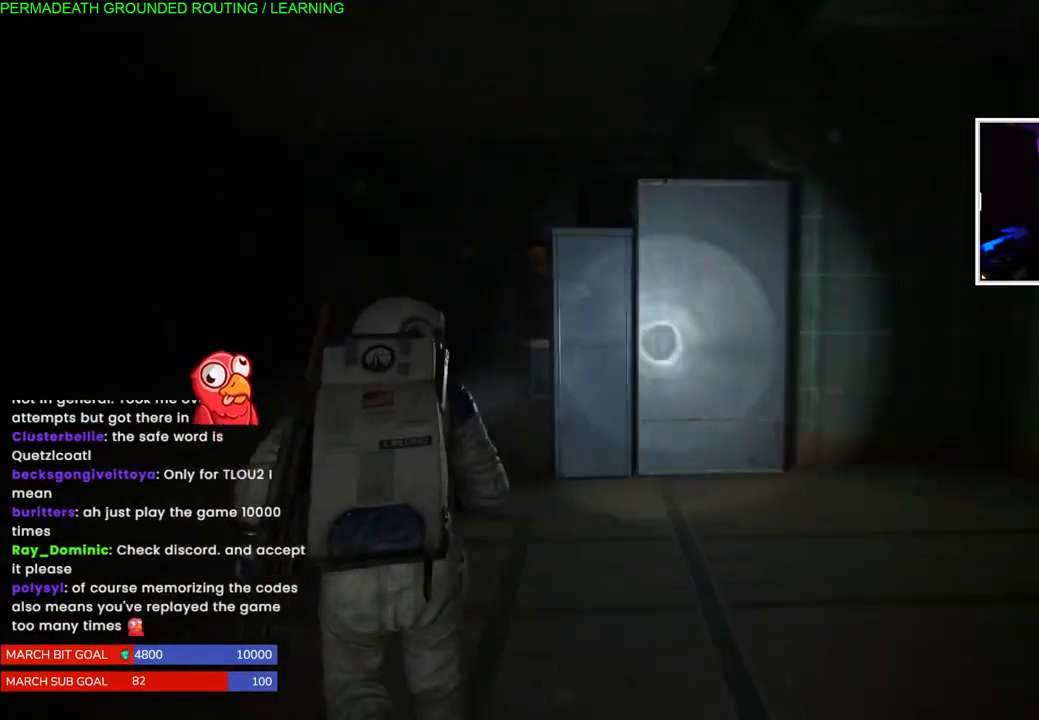
{"dt_ms": 500, "buttons": ["L1"], "left_stick": "up-left", "right_stick": "center", "events": [[183, "right_stick", "right"], [417, "right_stick", "center"]]}
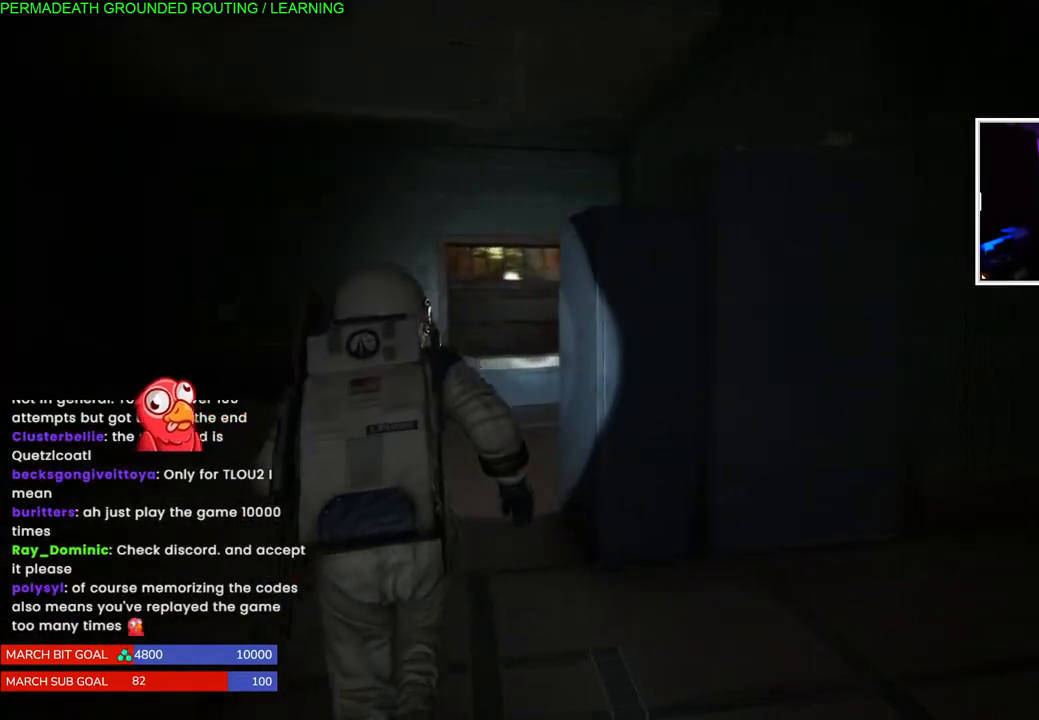
{"dt_ms": 500, "buttons": ["L1"], "left_stick": "up-left", "right_stick": "right", "events": [[50, "right_stick", "right"]]}
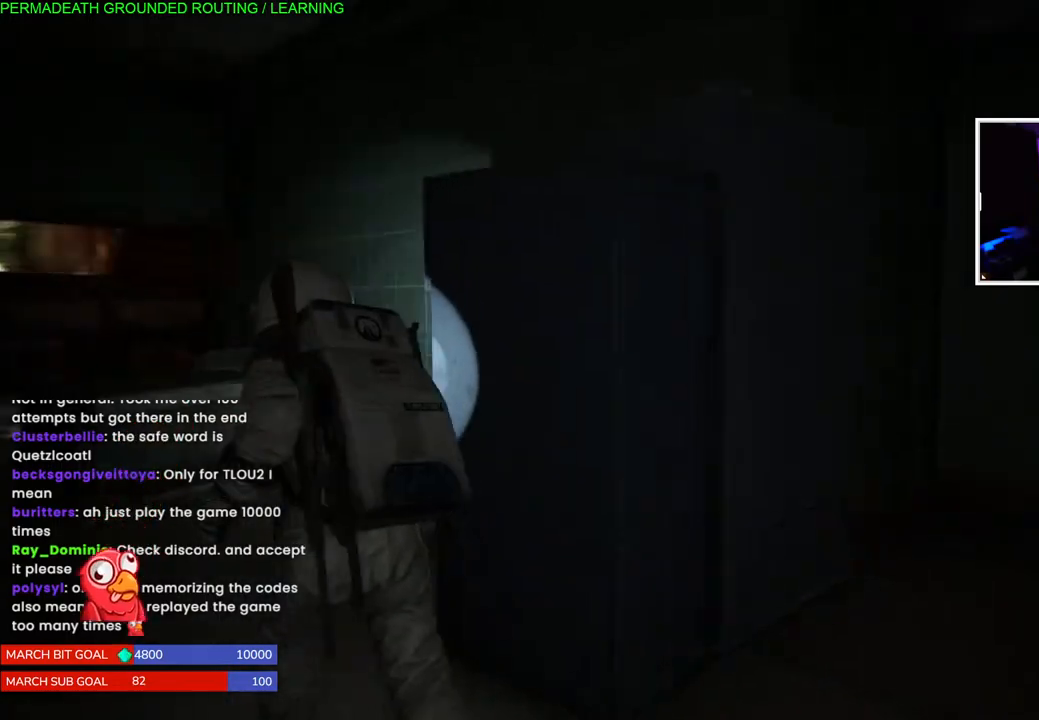
{"dt_ms": 500, "buttons": ["L1"], "left_stick": "down-right", "right_stick": "right", "events": [[417, "left_stick", "down-right"]]}
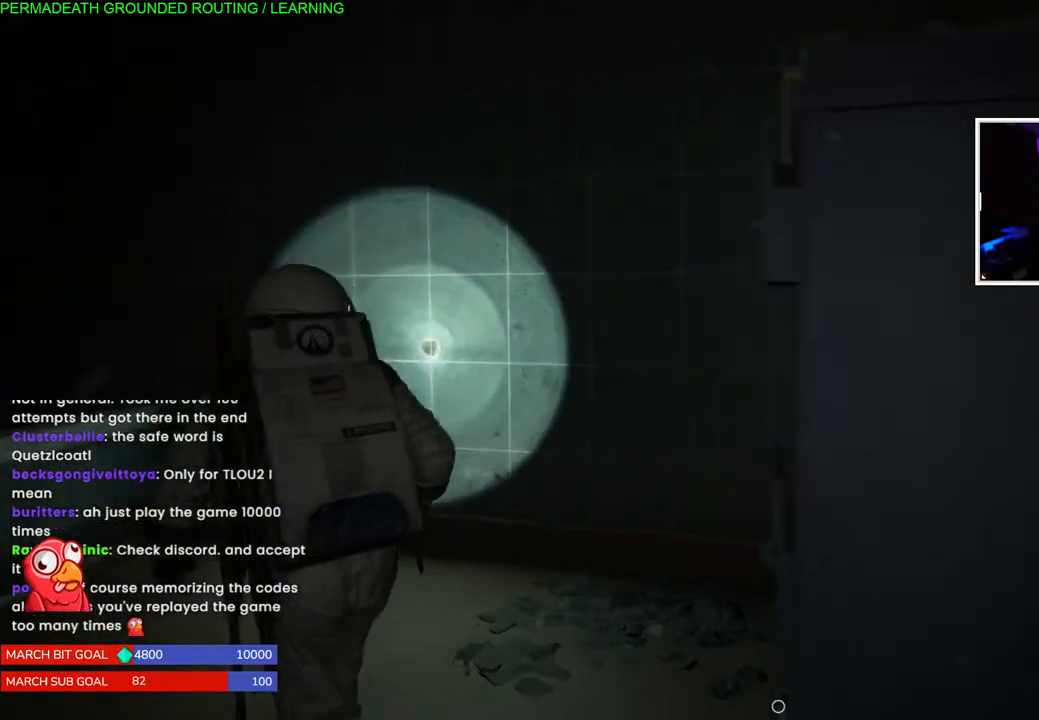
{"dt_ms": 500, "buttons": ["L1"], "left_stick": "up-left", "right_stick": "right", "events": [[400, "left_stick", "center"], [467, "left_stick", "up-left"]]}
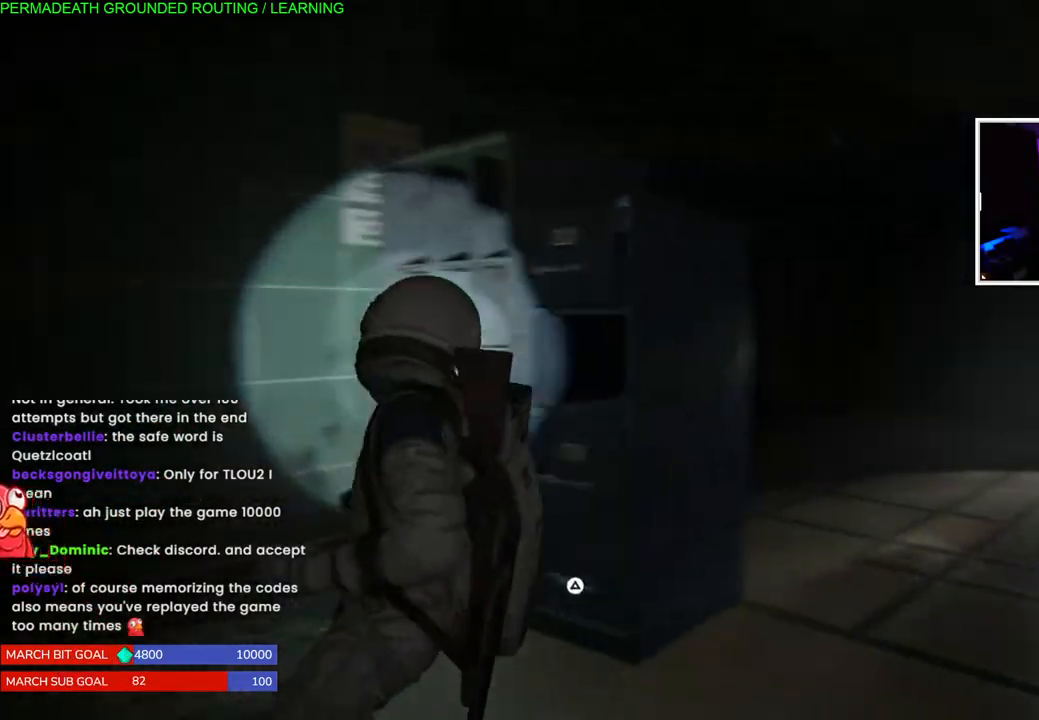
{"dt_ms": 500, "buttons": ["TRIANGLE"], "left_stick": "left", "right_stick": "center", "events": [[17, "left_stick", "left"], [33, "right_stick", "down-right"], [133, "right_stick", "down"], [433, "L1", "up"], [450, "TRIANGLE", "down"], [450, "right_stick", "center"]]}
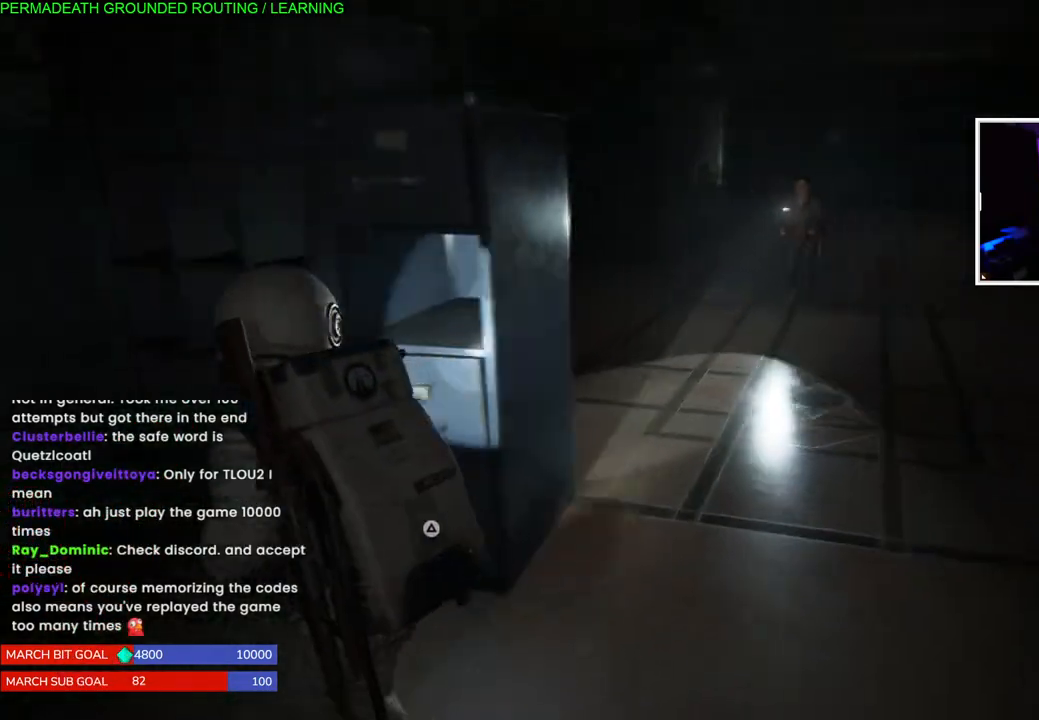
{"dt_ms": 500, "buttons": [], "left_stick": "center", "right_stick": "center", "events": [[83, "TRIANGLE", "up"], [83, "left_stick", "center"], [150, "TRIANGLE", "down"], [250, "TRIANGLE", "up"], [333, "TRIANGLE", "down"], [433, "TRIANGLE", "up"]]}
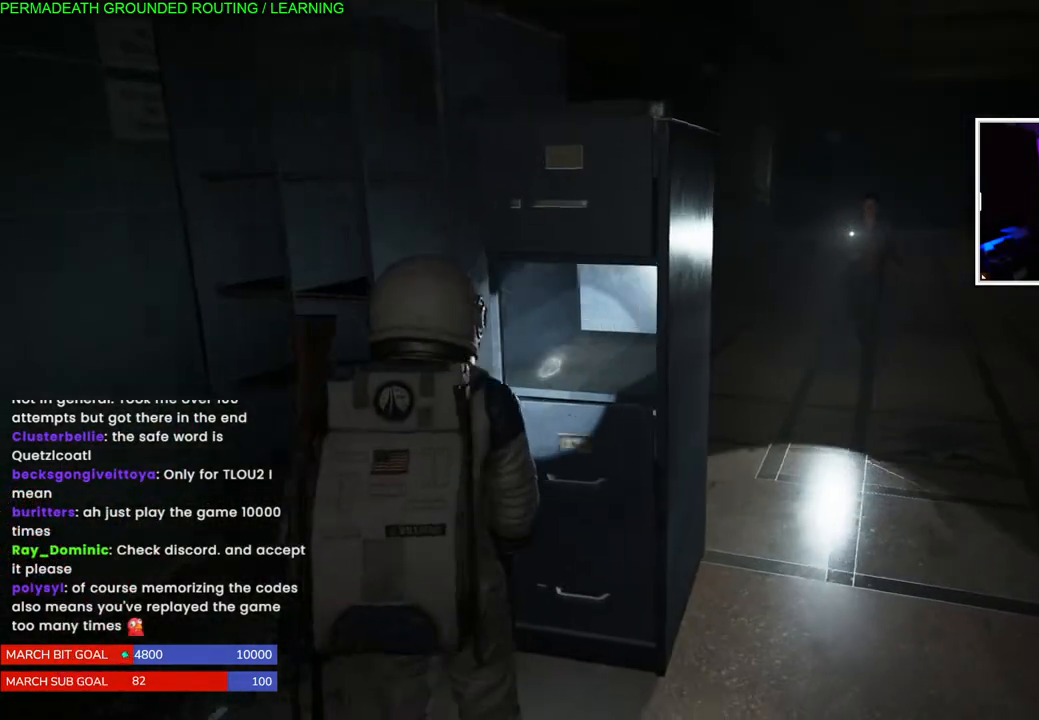
{"dt_ms": 500, "buttons": [], "left_stick": "center", "right_stick": "left", "events": [[17, "TRIANGLE", "down"], [117, "TRIANGLE", "up"], [183, "TRIANGLE", "down"], [267, "TRIANGLE", "up"], [417, "right_stick", "left"]]}
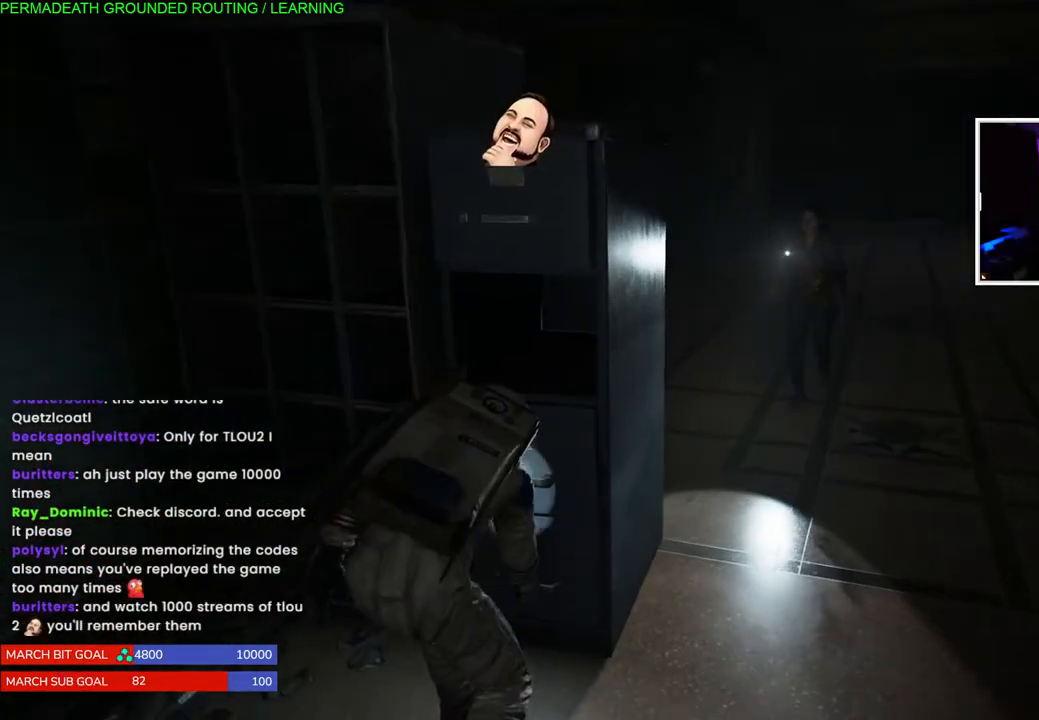
{"dt_ms": 500, "buttons": [], "left_stick": "left", "right_stick": "down", "events": [[100, "right_stick", "center"], [233, "left_stick", "left"], [300, "right_stick", "down"]]}
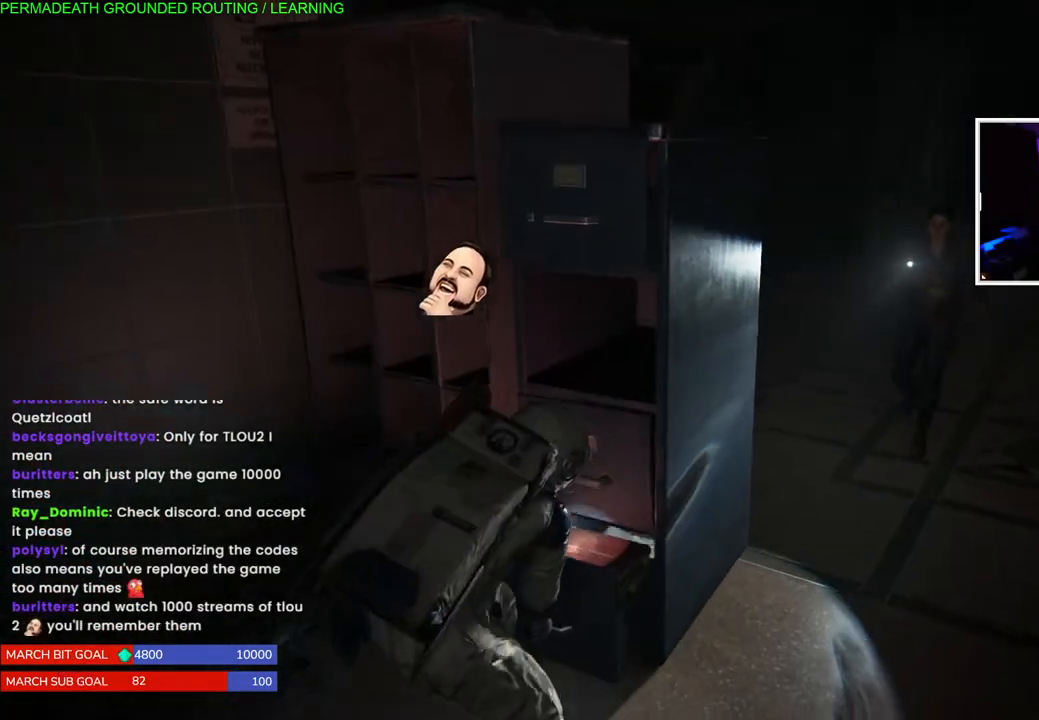
{"dt_ms": 500, "buttons": ["TRIANGLE"], "left_stick": "left", "right_stick": "center", "events": [[17, "right_stick", "center"], [200, "TRIANGLE", "down"], [350, "TRIANGLE", "up"], [417, "TRIANGLE", "down"]]}
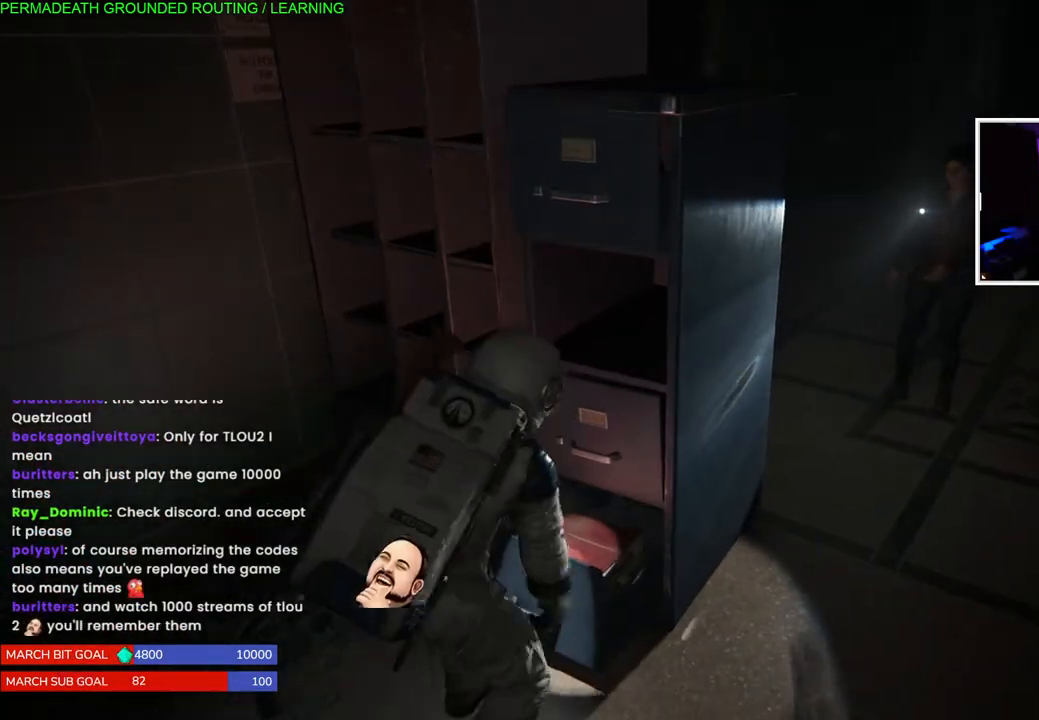
{"dt_ms": 500, "buttons": ["L1"], "left_stick": "down-right", "right_stick": "right", "events": [[33, "TRIANGLE", "up"], [117, "TRIANGLE", "down"], [200, "TRIANGLE", "up"], [217, "left_stick", "down-right"], [233, "L1", "down"], [367, "right_stick", "right"]]}
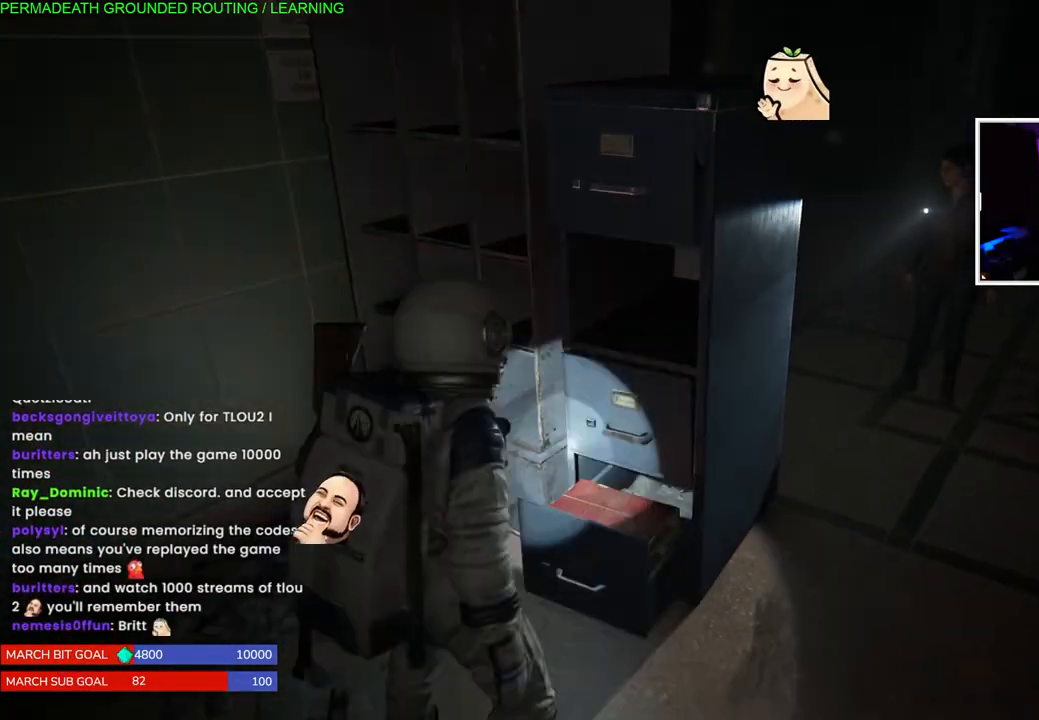
{"dt_ms": 500, "buttons": ["L1"], "left_stick": "up-right", "right_stick": "right", "events": [[350, "left_stick", "right"], [467, "left_stick", "up-right"]]}
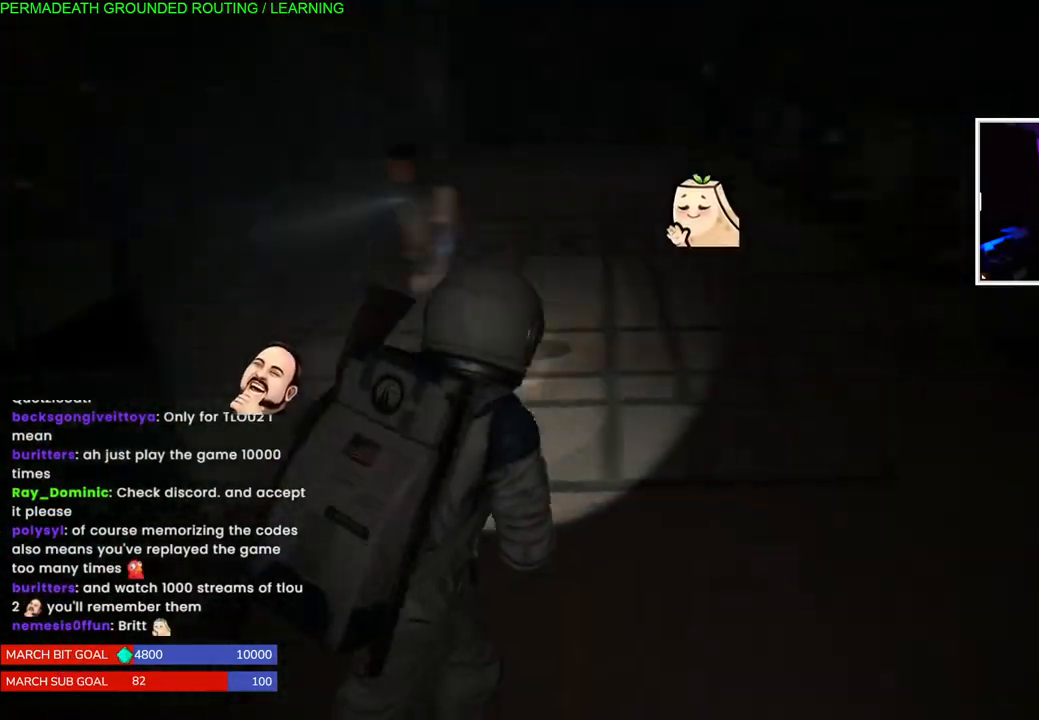
{"dt_ms": 500, "buttons": ["L1"], "left_stick": "up", "right_stick": "center", "events": [[233, "left_stick", "up"], [250, "right_stick", "center"], [317, "right_stick", "up"], [483, "right_stick", "center"]]}
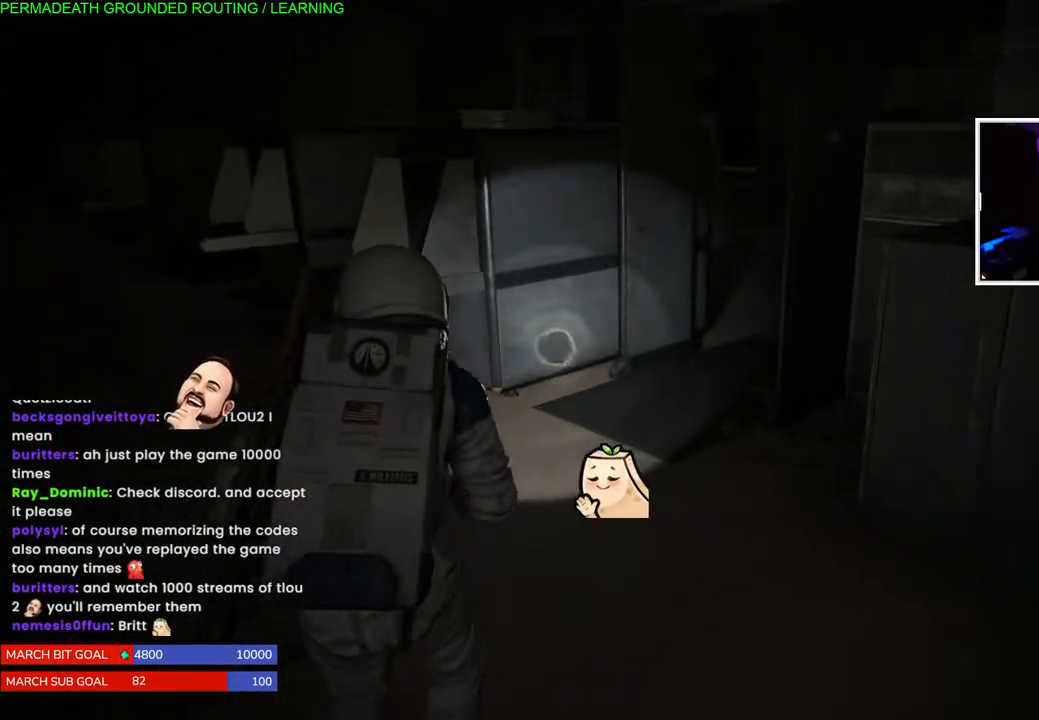
{"dt_ms": 500, "buttons": ["L1"], "left_stick": "up-left", "right_stick": "up", "events": [[117, "right_stick", "down-left"], [133, "left_stick", "up-left"], [417, "right_stick", "up"]]}
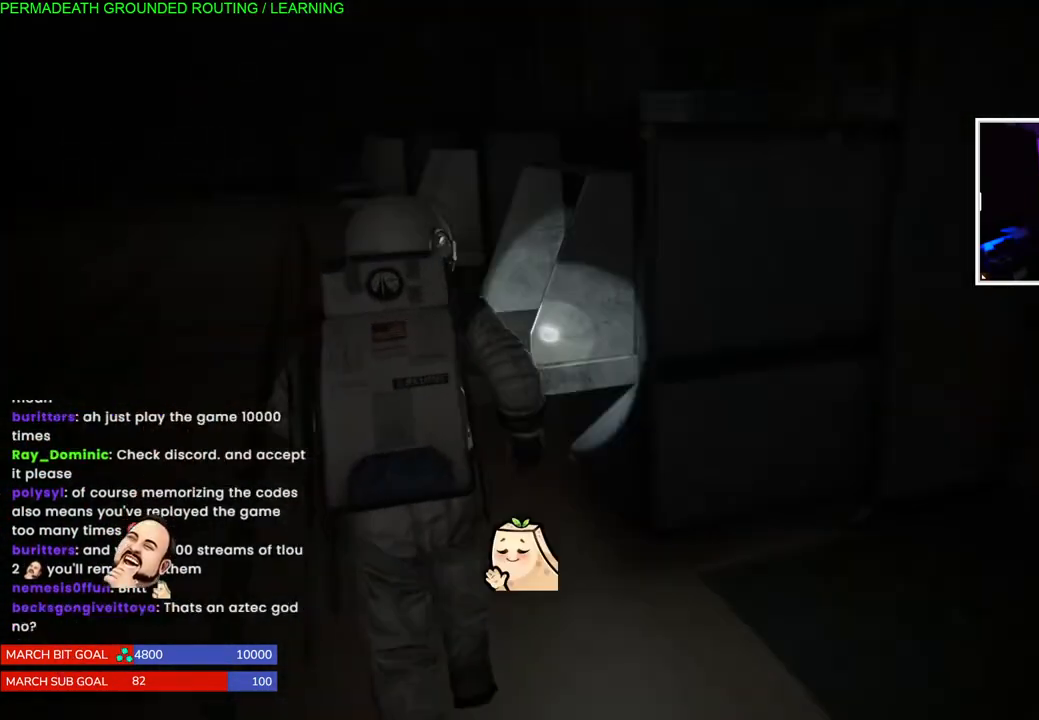
{"dt_ms": 500, "buttons": ["L1"], "left_stick": "up-left", "right_stick": "left", "events": [[33, "right_stick", "center"], [100, "right_stick", "down-left"], [167, "right_stick", "left"]]}
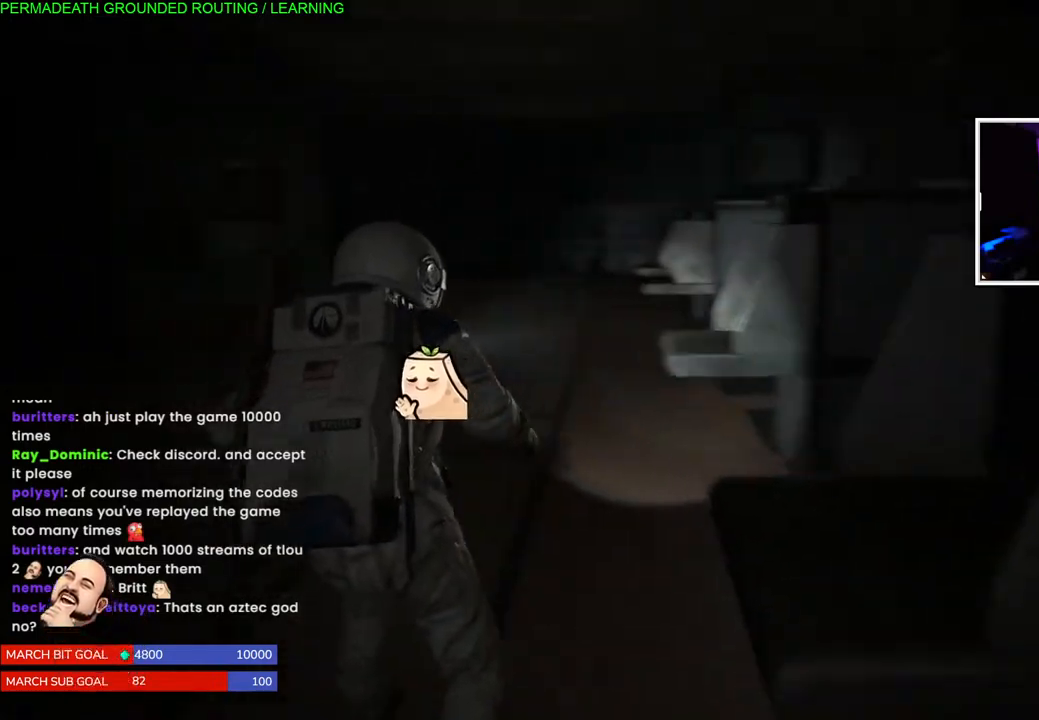
{"dt_ms": 500, "buttons": ["L1"], "left_stick": "up", "right_stick": "center", "events": [[83, "left_stick", "up"], [450, "right_stick", "center"]]}
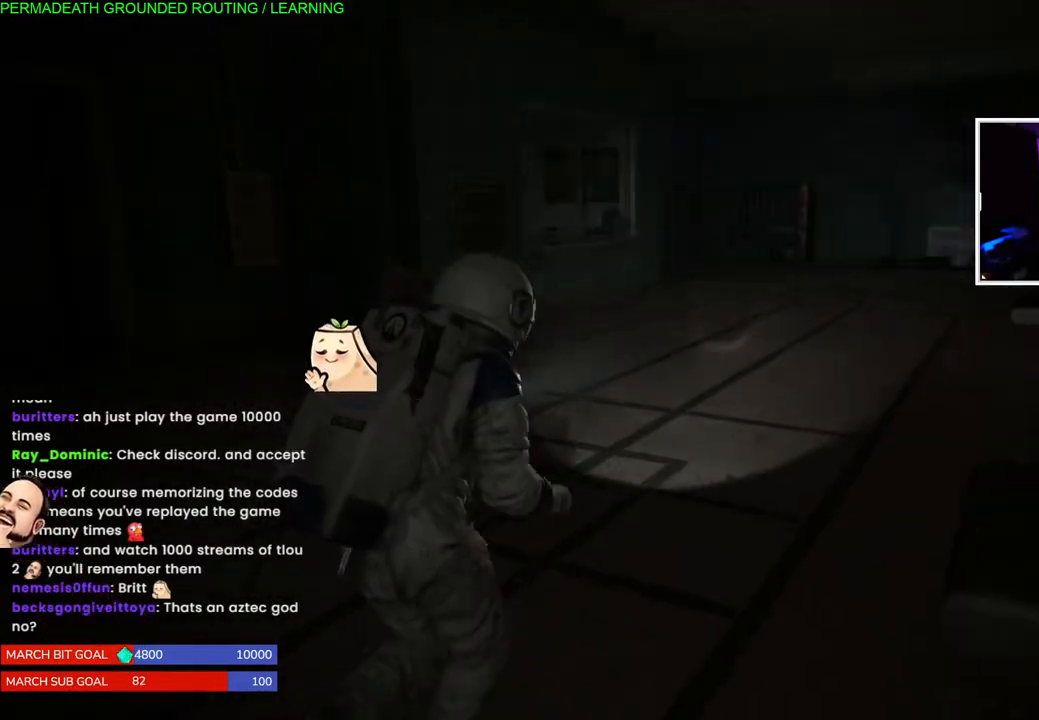
{"dt_ms": 500, "buttons": ["L1"], "left_stick": "up-right", "right_stick": "left", "events": [[17, "right_stick", "down-left"], [233, "right_stick", "center"], [417, "left_stick", "up-right"], [417, "right_stick", "left"]]}
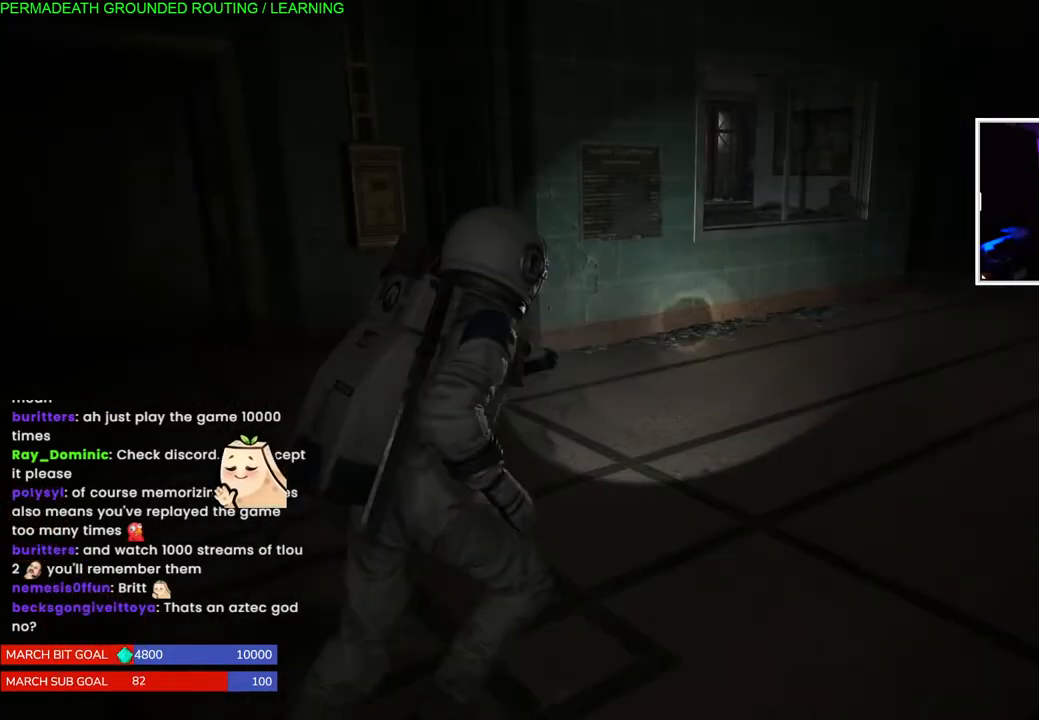
{"dt_ms": 500, "buttons": ["L1"], "left_stick": "up-right", "right_stick": "right", "events": [[167, "right_stick", "center"], [467, "right_stick", "right"]]}
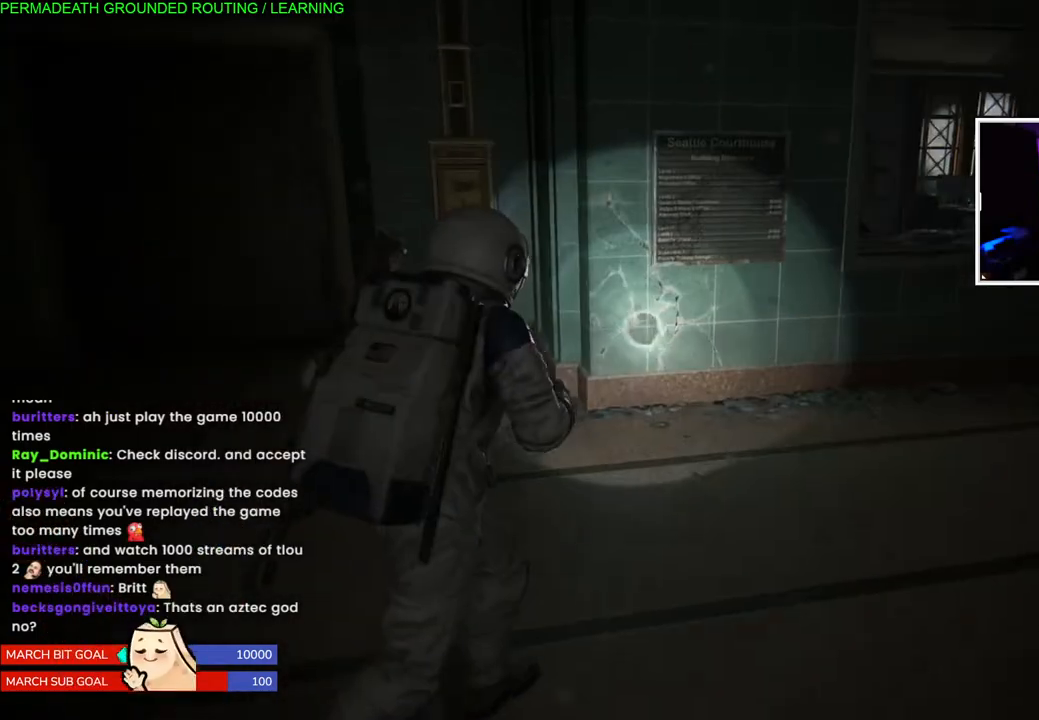
{"dt_ms": 500, "buttons": ["L1"], "left_stick": "up-right", "right_stick": "center", "events": [[250, "right_stick", "center"]]}
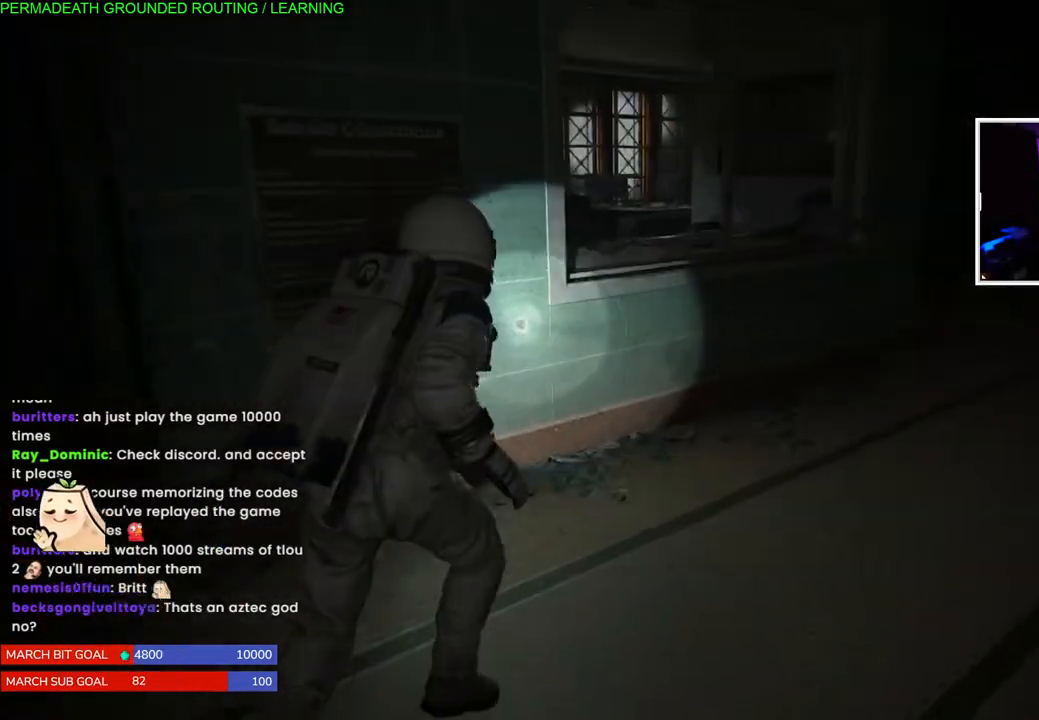
{"dt_ms": 500, "buttons": ["L1"], "left_stick": "up-right", "right_stick": "left", "events": [[200, "right_stick", "left"]]}
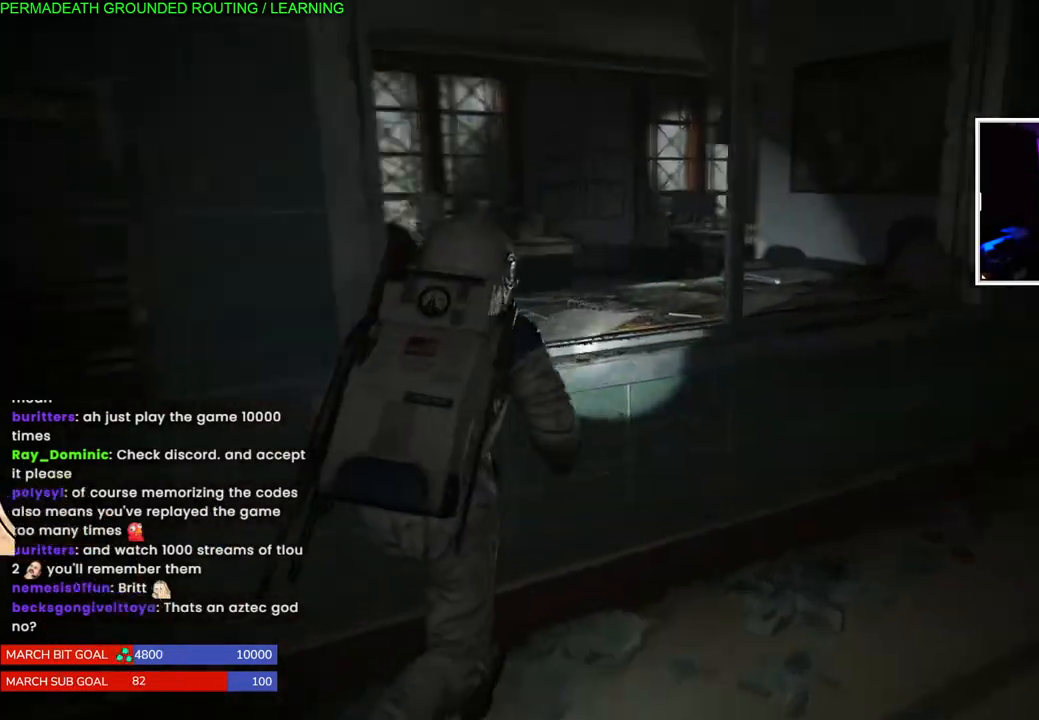
{"dt_ms": 500, "buttons": ["L1"], "left_stick": "down-left", "right_stick": "left", "events": [[183, "left_stick", "down-right"], [267, "left_stick", "down"], [367, "left_stick", "down-left"]]}
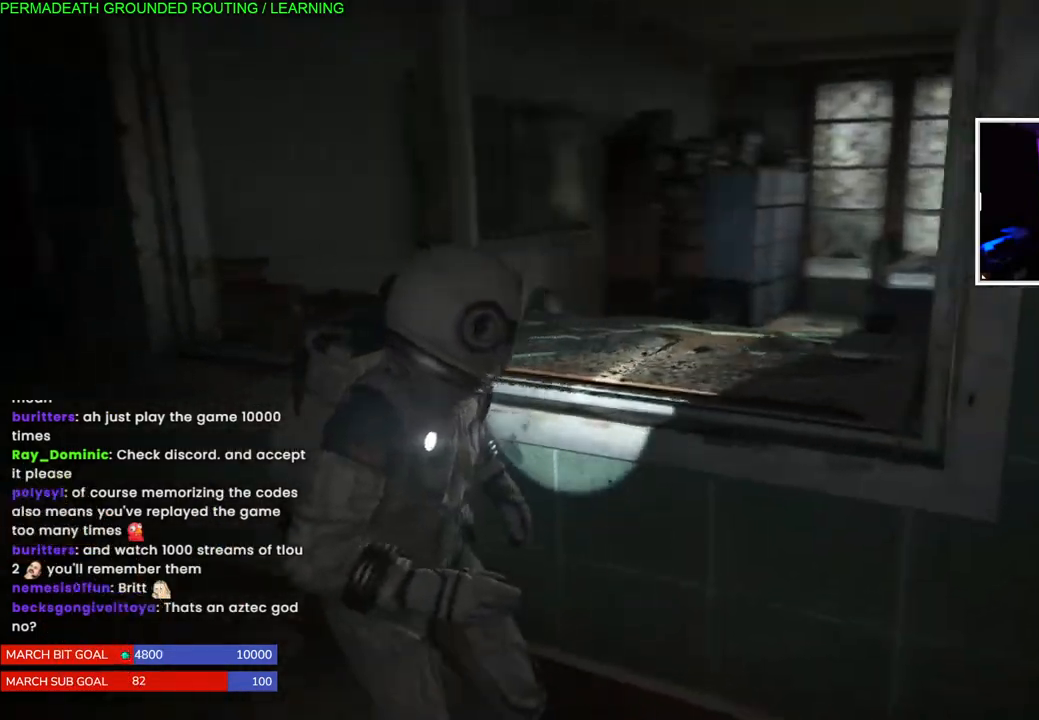
{"dt_ms": 1000, "buttons": [], "left_stick": "left", "right_stick": "center"}
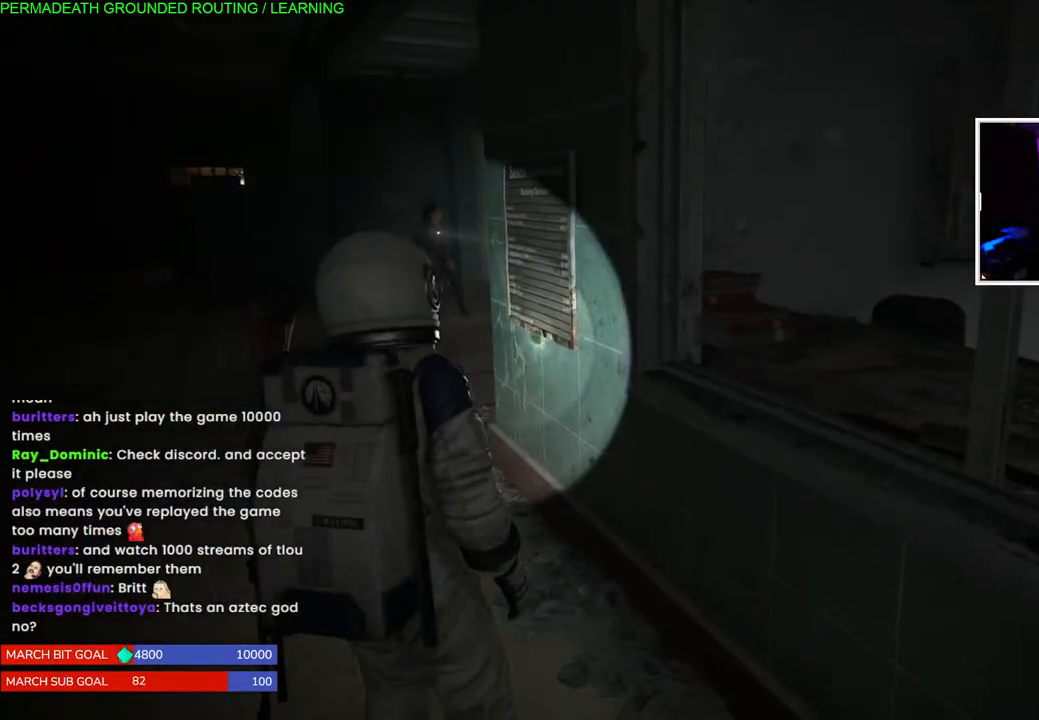
{"dt_ms": 500, "buttons": [], "left_stick": "left", "right_stick": "center", "events": []}